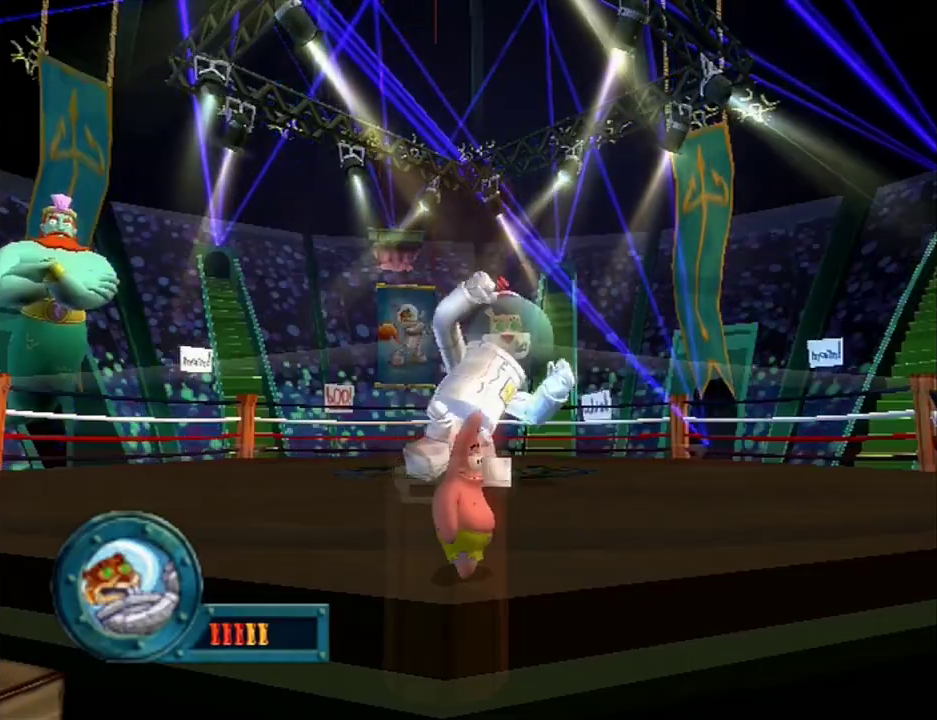
Gameplay with a controller (Xbox layout); each line is a JSON object with the inputs held at the frame after it. "events" lists button and stick changes between this image and that frame as [ms after this image, input, new state], when the widget could be followed in between. This overlay highlights the sticks when they move; stick clicks (L3 R3) are not distinguishable. Not read: L2 L3 R2 R3.
{"buttons": ["A"], "left_stick": "right", "right_stick": "center", "events": [[500, "A", "down"], [500, "left_stick", "right"]]}
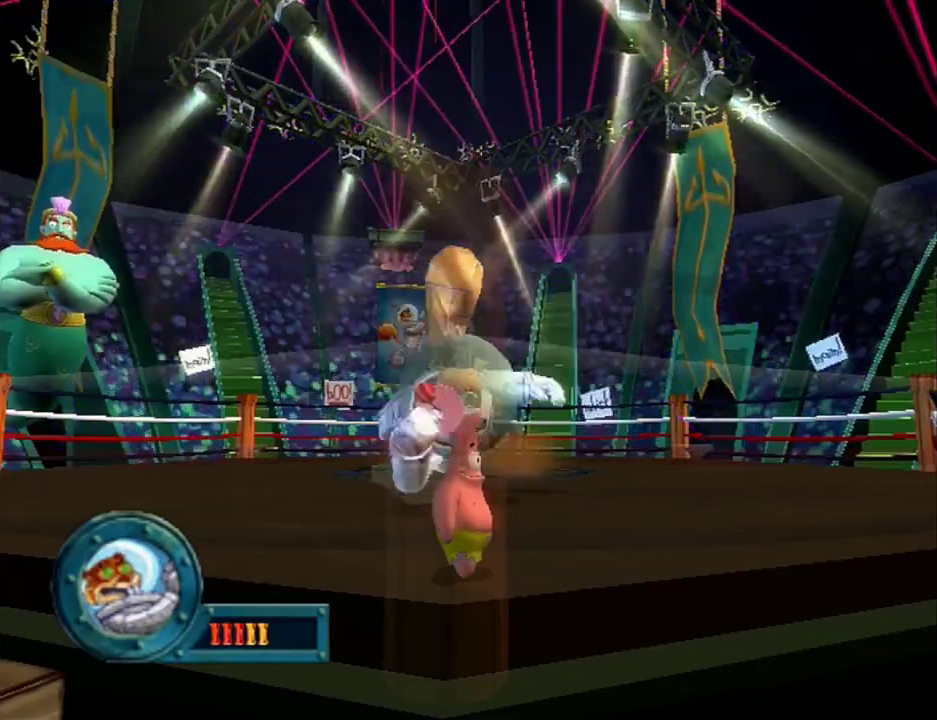
{"buttons": [], "left_stick": "right", "right_stick": "center", "events": [[217, "A", "up"]]}
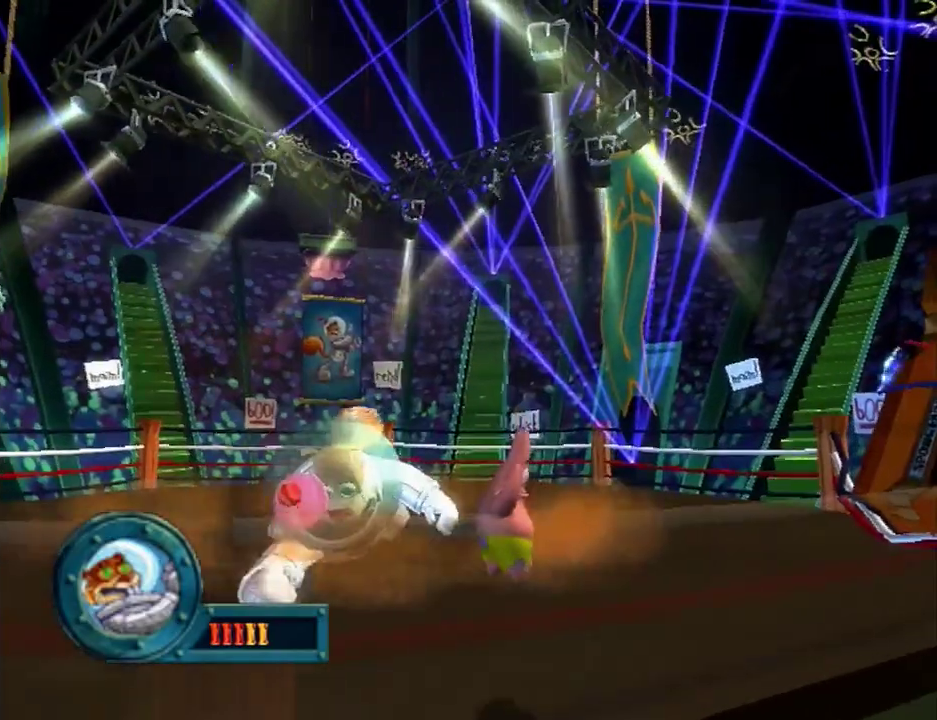
{"buttons": [], "left_stick": "right", "right_stick": "center", "events": [[83, "A", "down"], [417, "A", "up"]]}
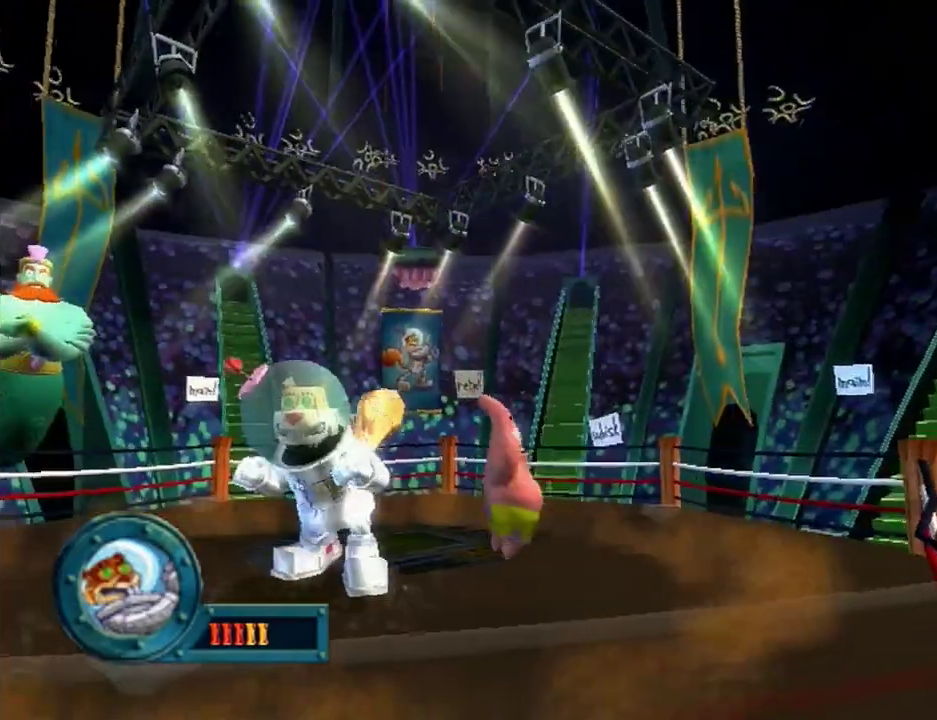
{"buttons": [], "left_stick": "right", "right_stick": "center", "events": []}
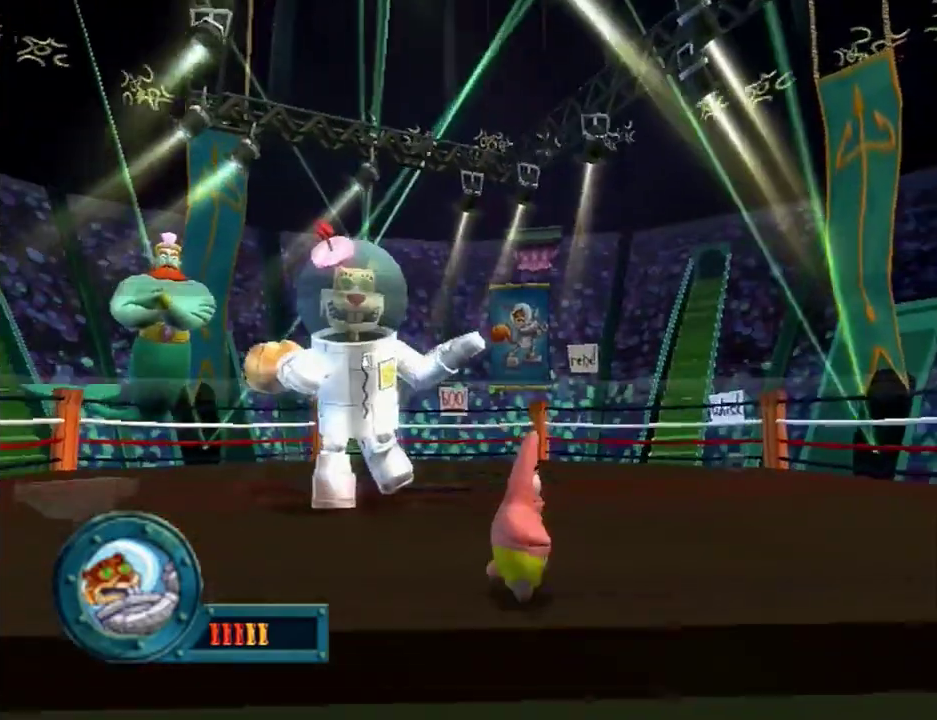
{"buttons": [], "left_stick": "left", "right_stick": "center", "events": [[50, "left_stick", "left"]]}
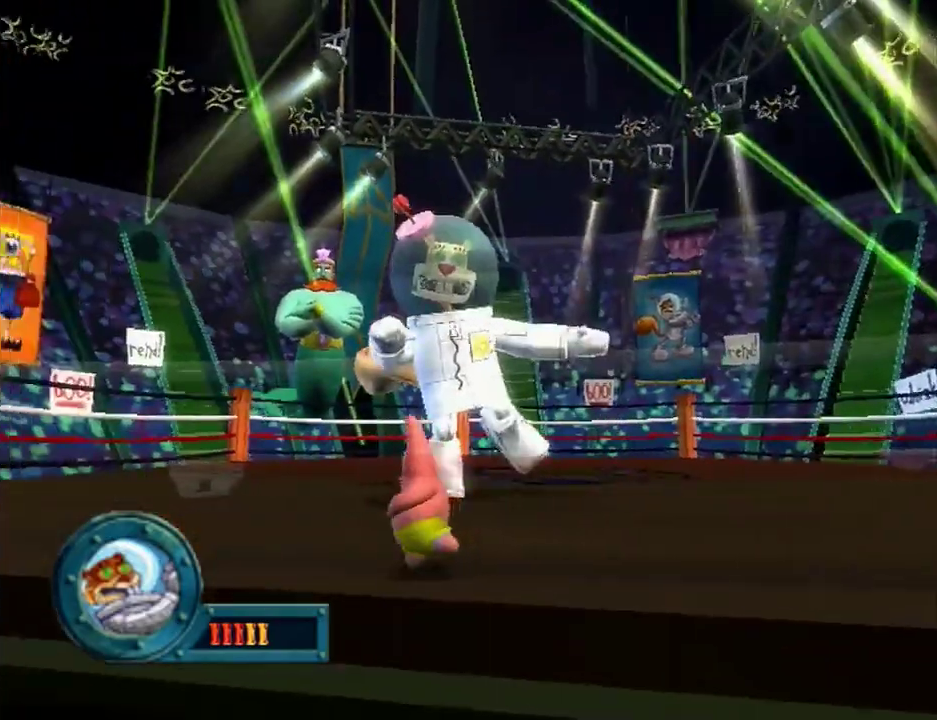
{"buttons": [], "left_stick": "left", "right_stick": "center", "events": []}
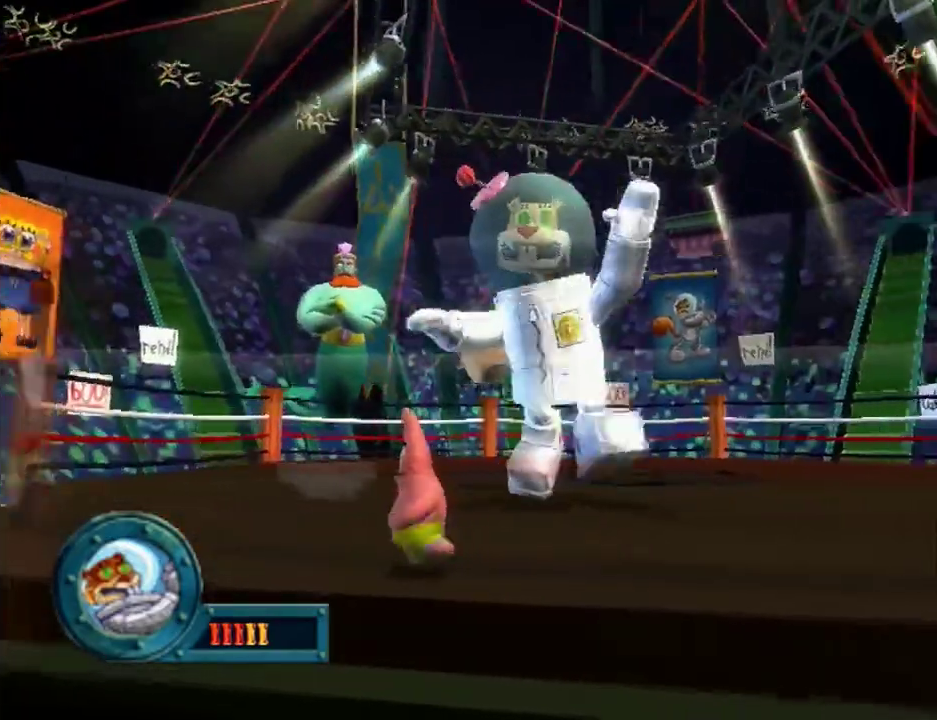
{"buttons": [], "left_stick": "left", "right_stick": "center", "events": [[267, "left_stick", "center"], [367, "left_stick", "left"], [450, "left_stick", "center"], [500, "left_stick", "left"]]}
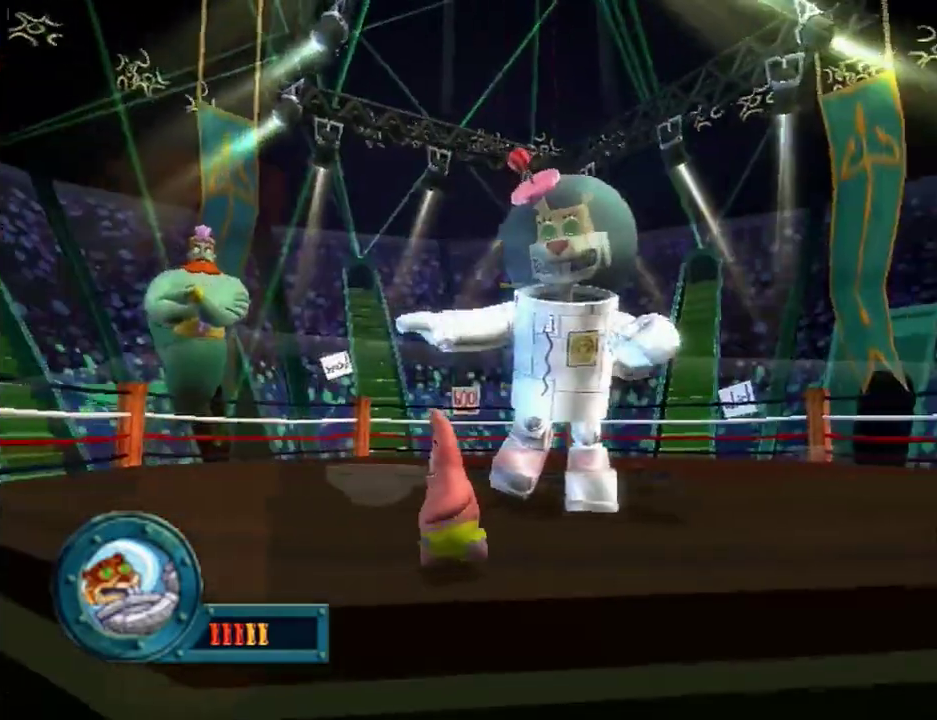
{"buttons": [], "left_stick": "up-right", "right_stick": "center", "events": [[83, "left_stick", "down"], [167, "left_stick", "left"], [250, "left_stick", "up-left"], [383, "left_stick", "up-right"]]}
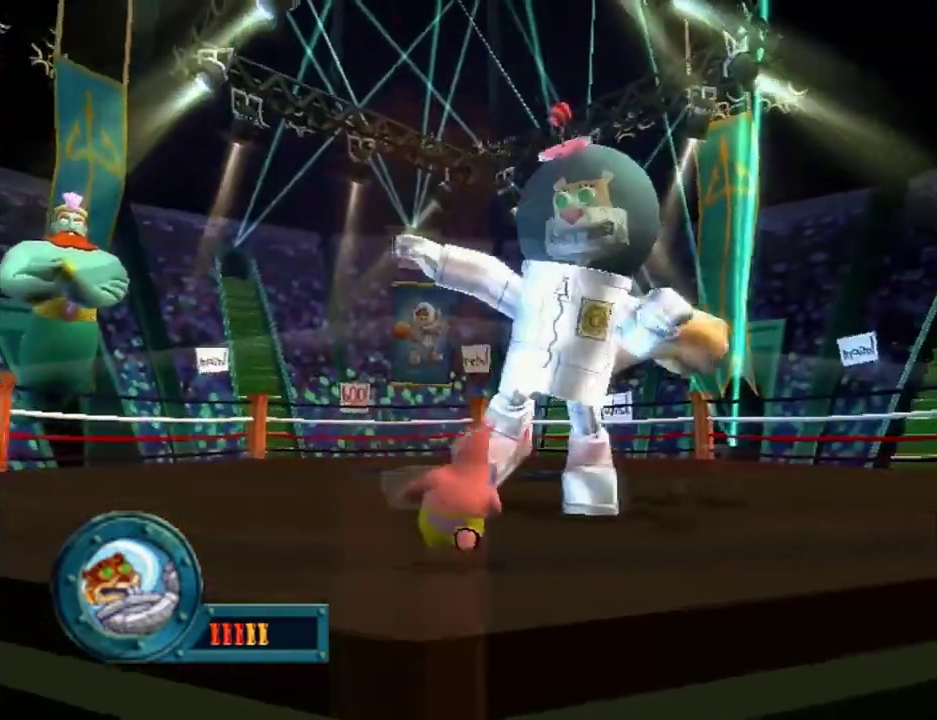
{"buttons": [], "left_stick": "up-right", "right_stick": "center", "events": []}
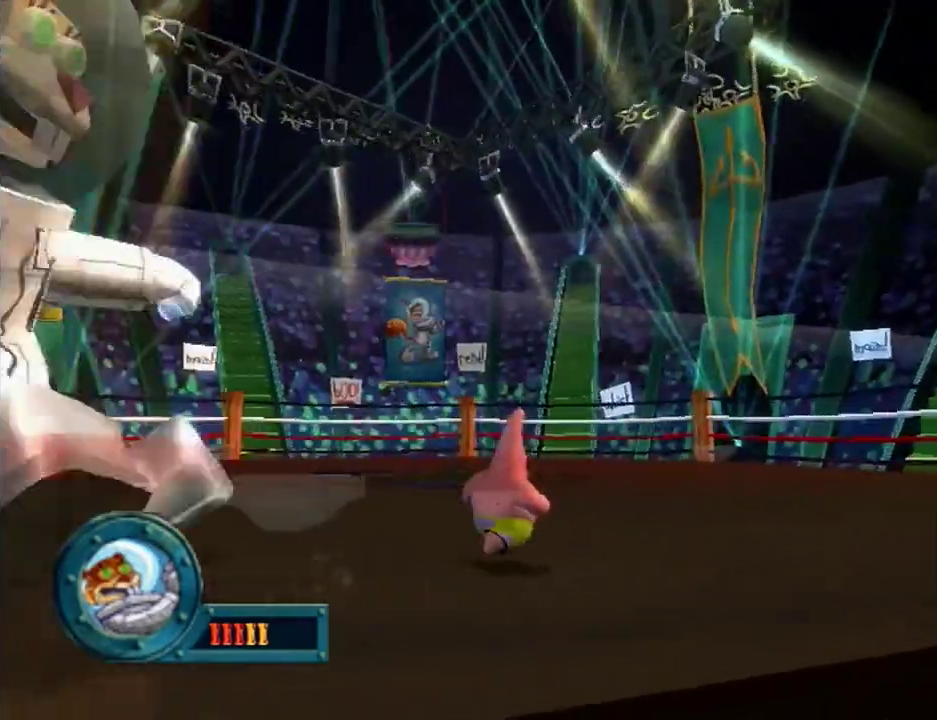
{"buttons": [], "left_stick": "up-right", "right_stick": "center", "events": []}
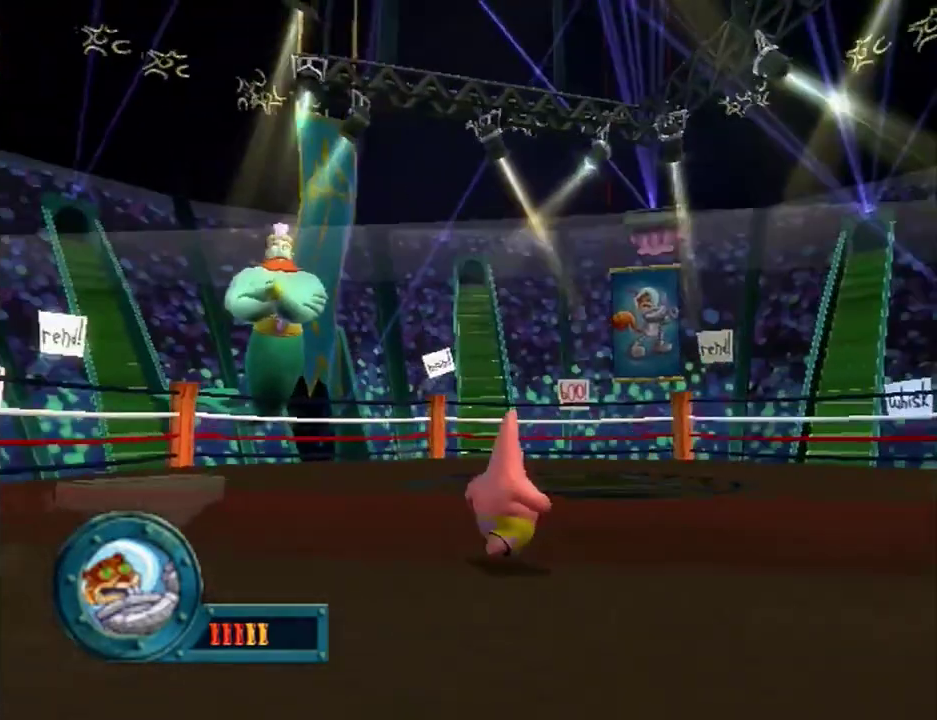
{"buttons": [], "left_stick": "up-right", "right_stick": "center", "events": []}
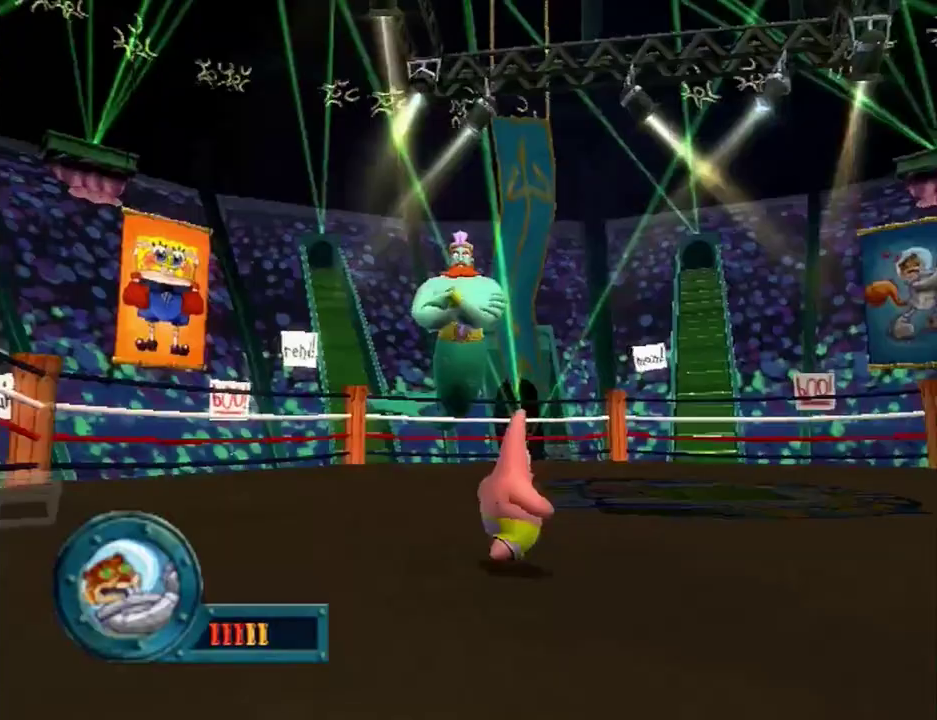
{"buttons": [], "left_stick": "right", "right_stick": "center", "events": [[33, "left_stick", "right"]]}
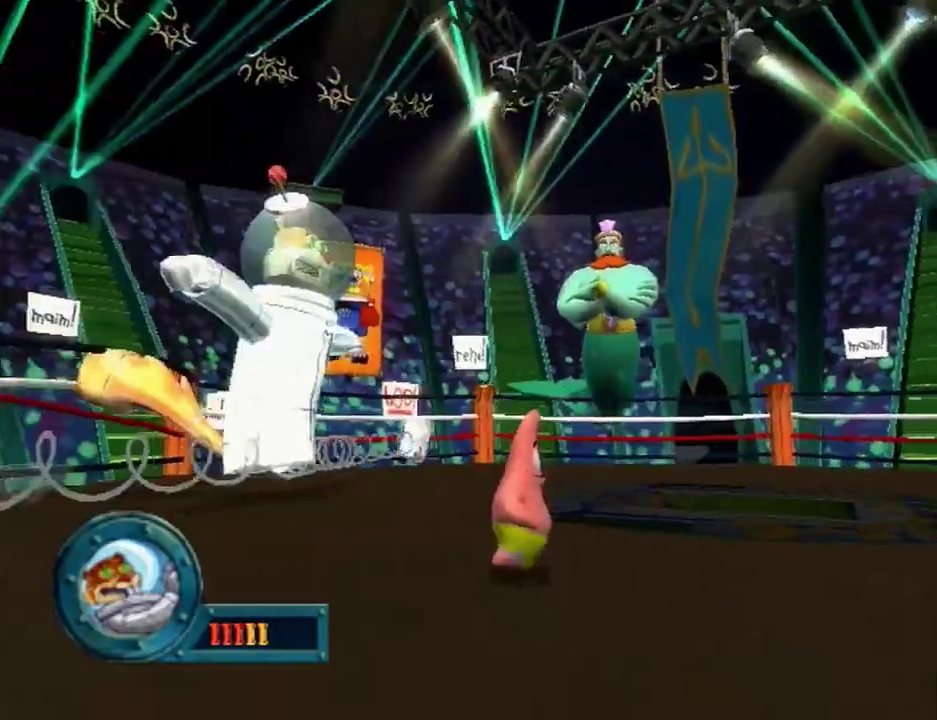
{"buttons": ["X"], "left_stick": "right", "right_stick": "center", "events": [[450, "X", "down"]]}
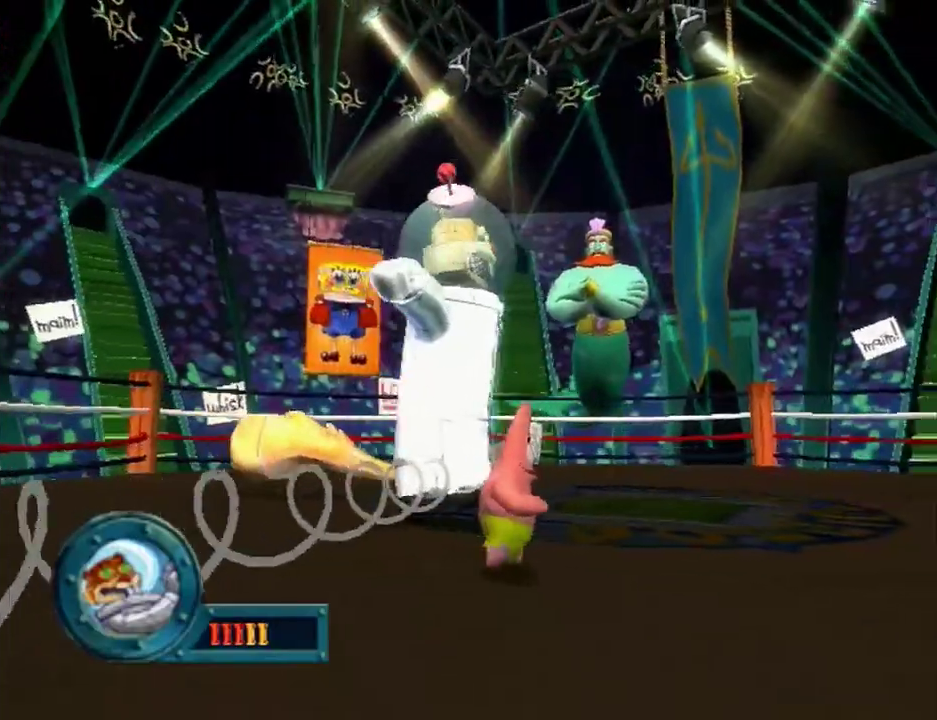
{"buttons": ["X"], "left_stick": "right", "right_stick": "center", "events": [[33, "X", "up"], [83, "X", "down"], [167, "X", "up"], [483, "X", "down"]]}
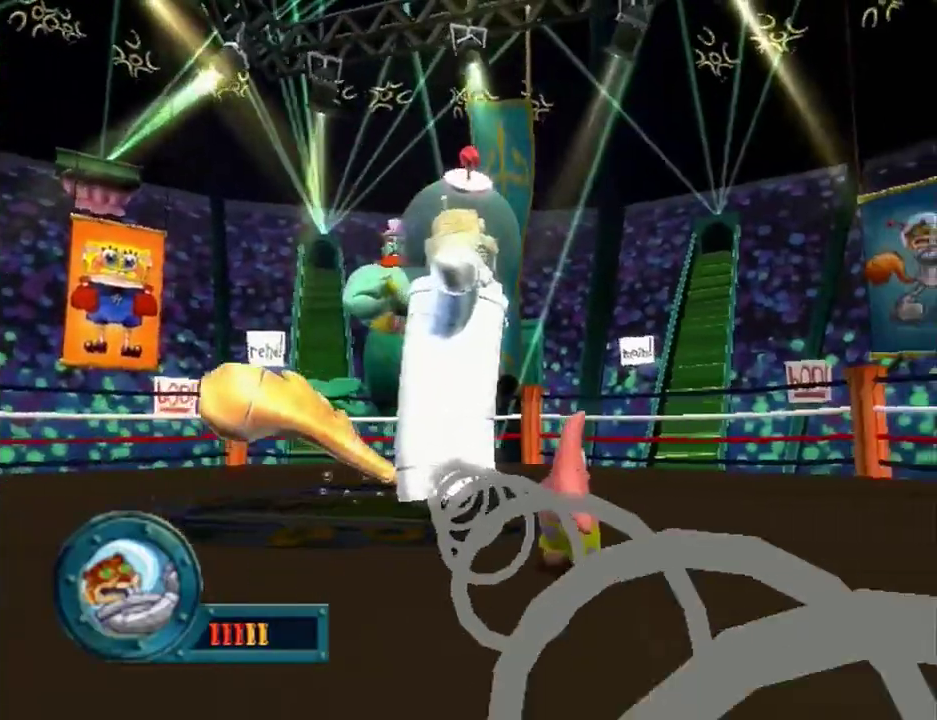
{"buttons": [], "left_stick": "down-right", "right_stick": "center"}
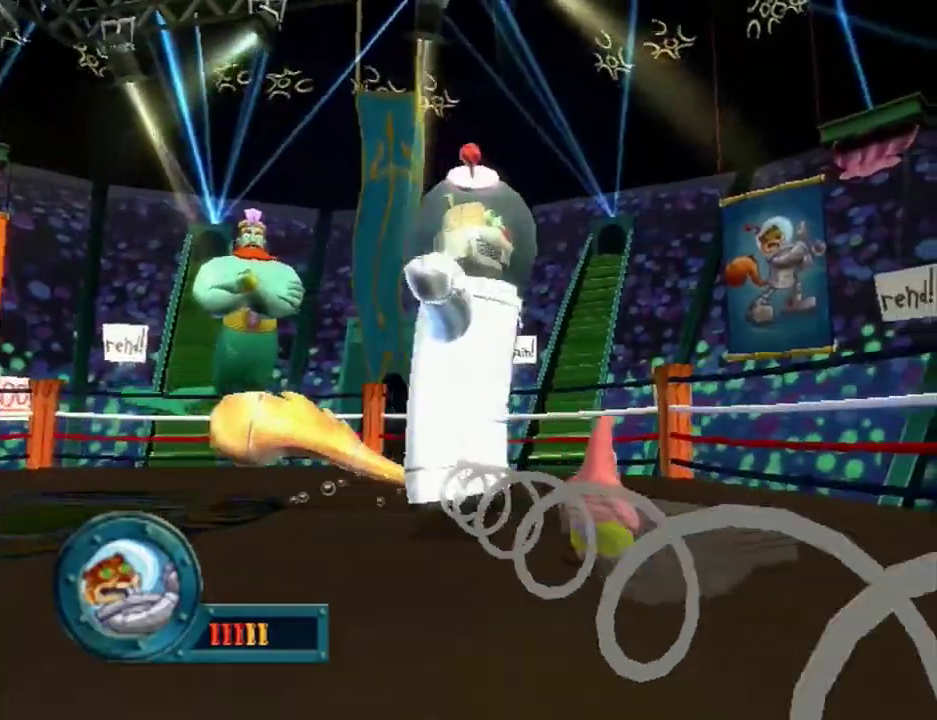
{"buttons": ["A"], "left_stick": "left", "right_stick": "center"}
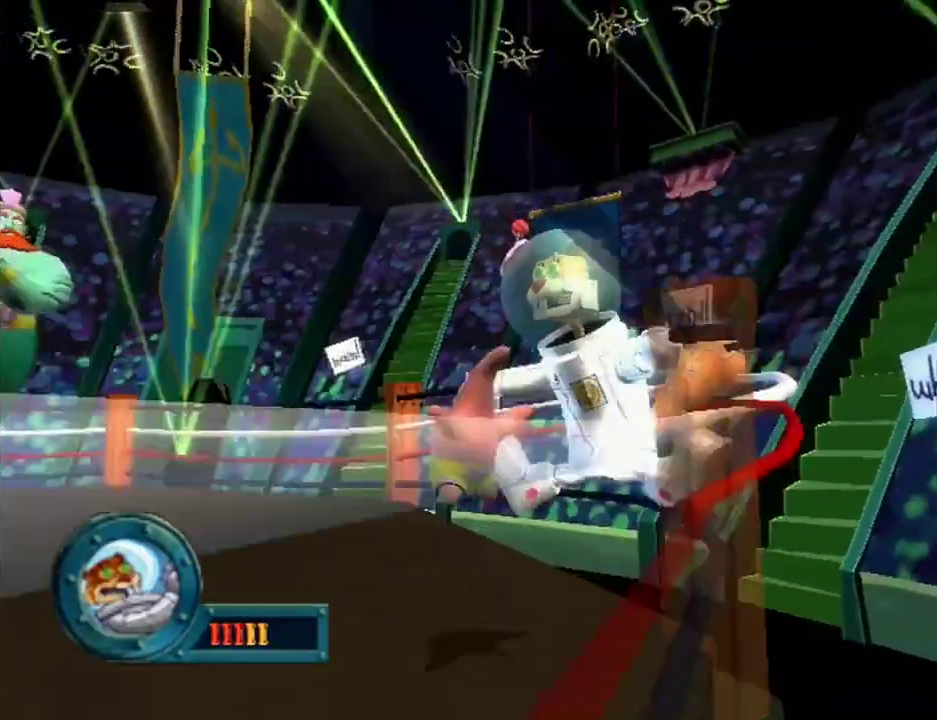
{"buttons": [], "left_stick": "up-left", "right_stick": "center", "events": [[100, "A", "up"], [200, "left_stick", "up-left"]]}
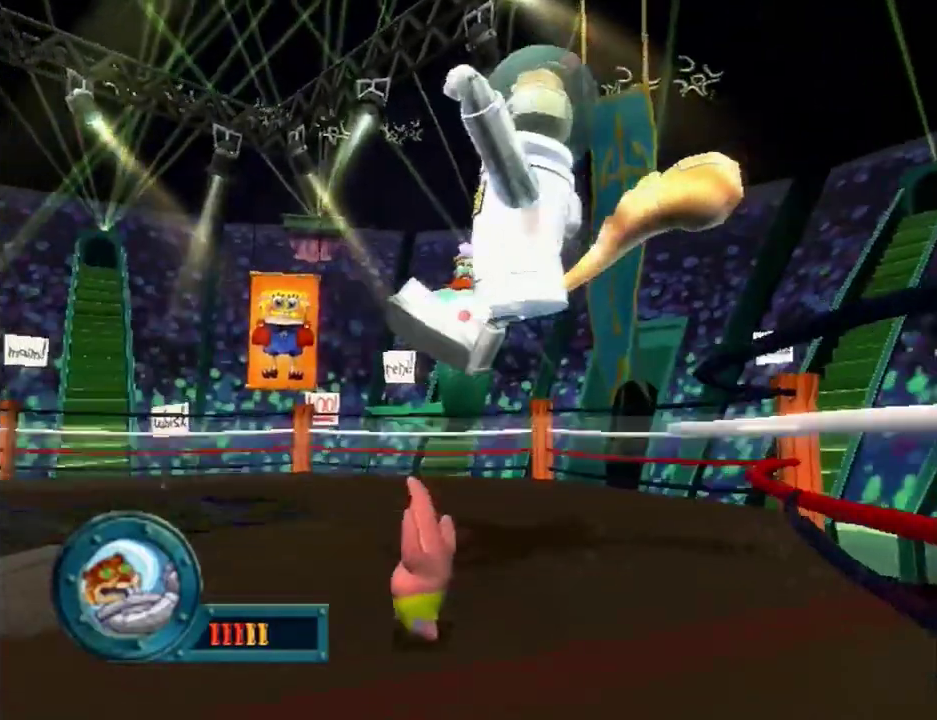
{"buttons": [], "left_stick": "up-left", "right_stick": "center", "events": []}
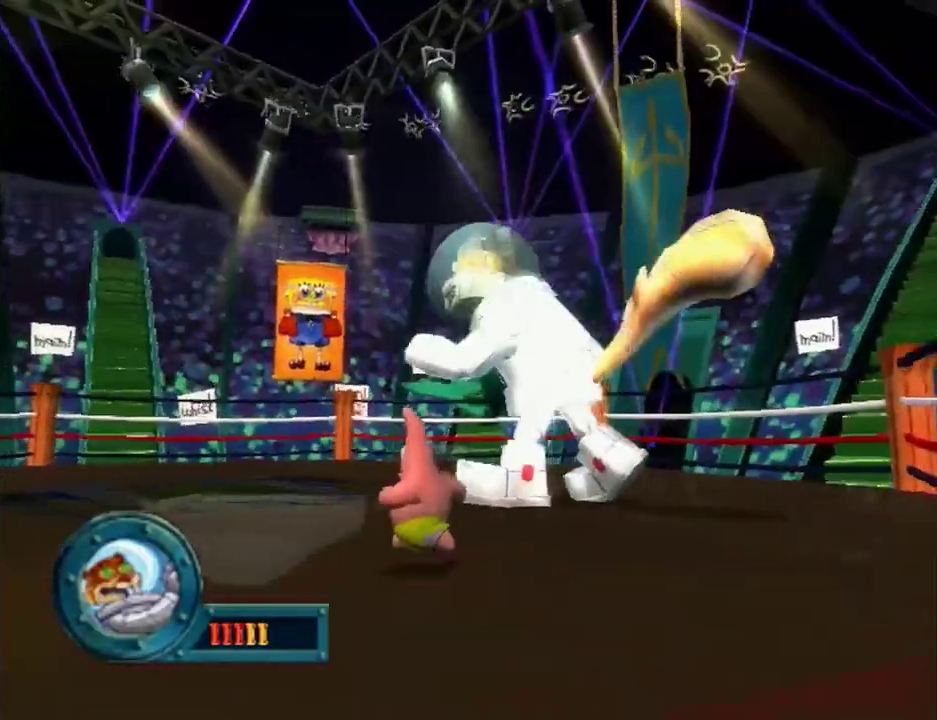
{"buttons": [], "left_stick": "left", "right_stick": "left", "events": [[233, "right_stick", "left"], [483, "left_stick", "left"]]}
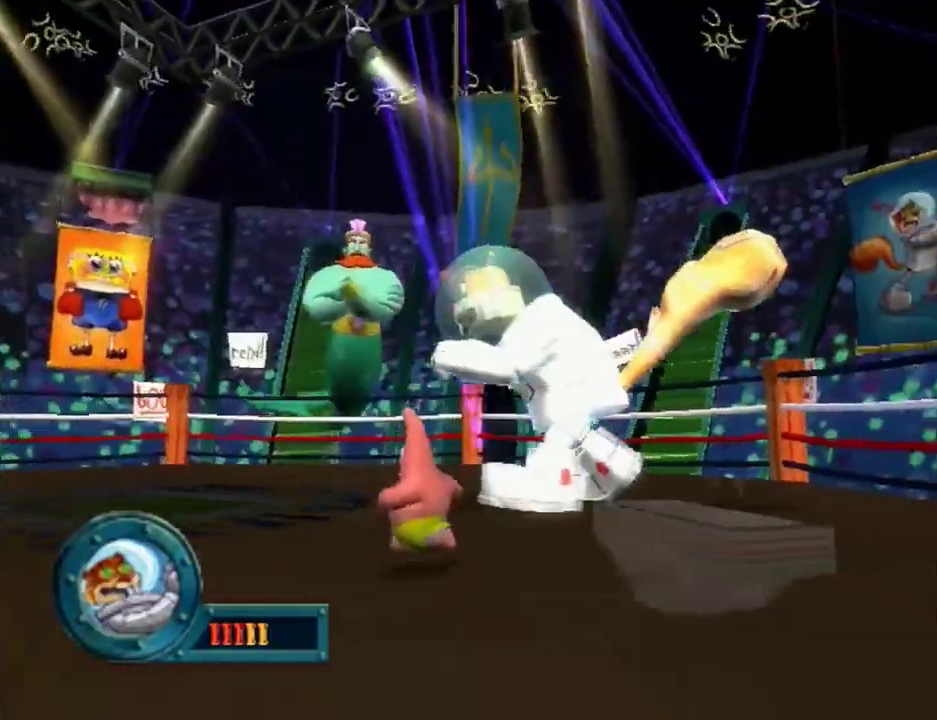
{"buttons": [], "left_stick": "left", "right_stick": "left", "events": []}
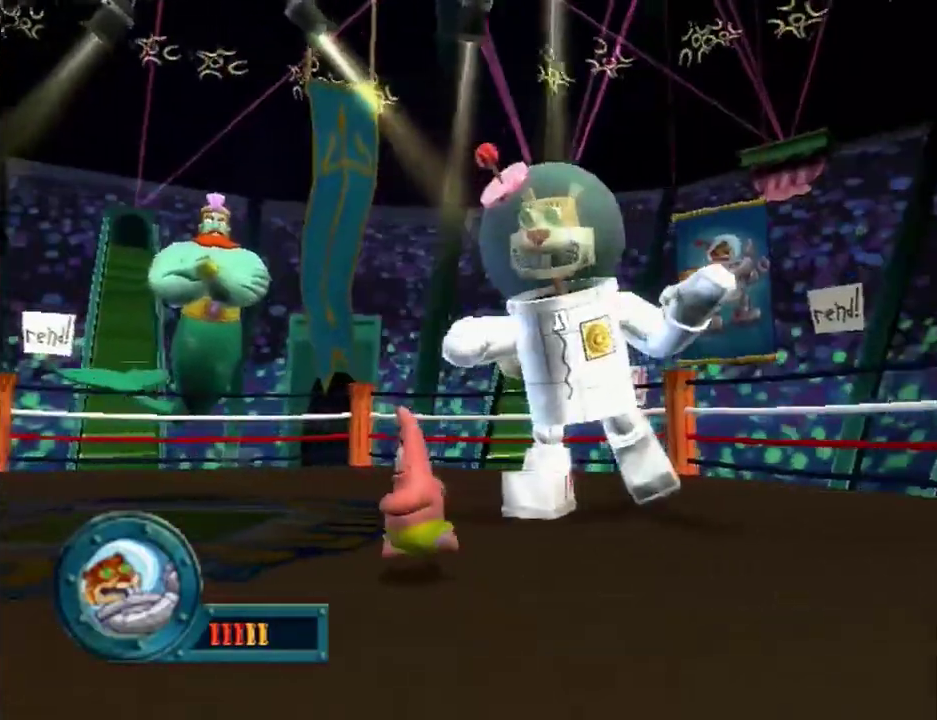
{"buttons": [], "left_stick": "left", "right_stick": "left", "events": []}
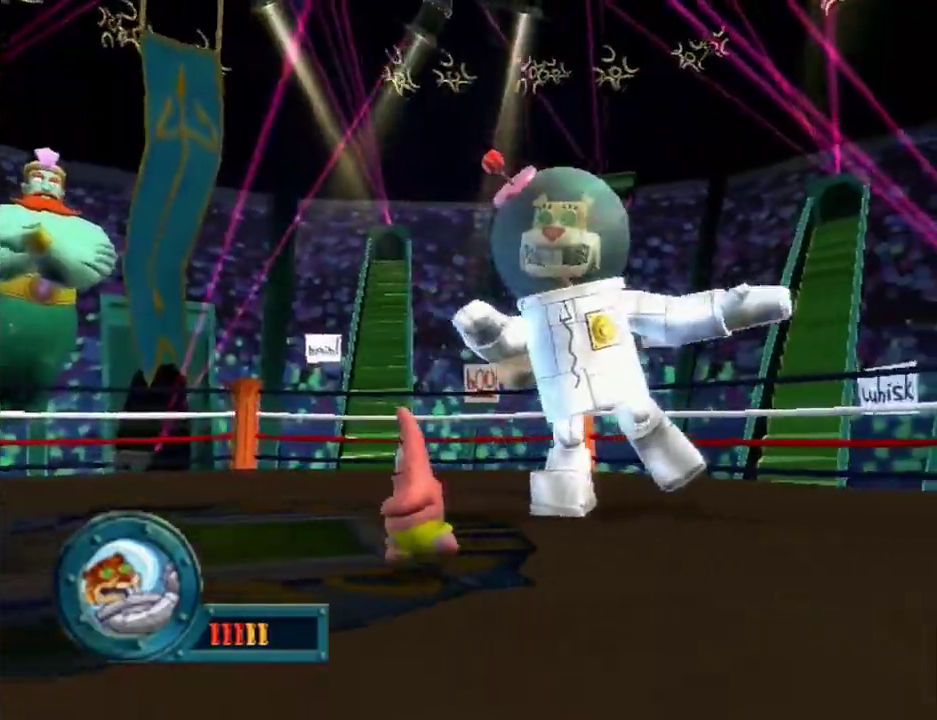
{"buttons": [], "left_stick": "left", "right_stick": "left", "events": []}
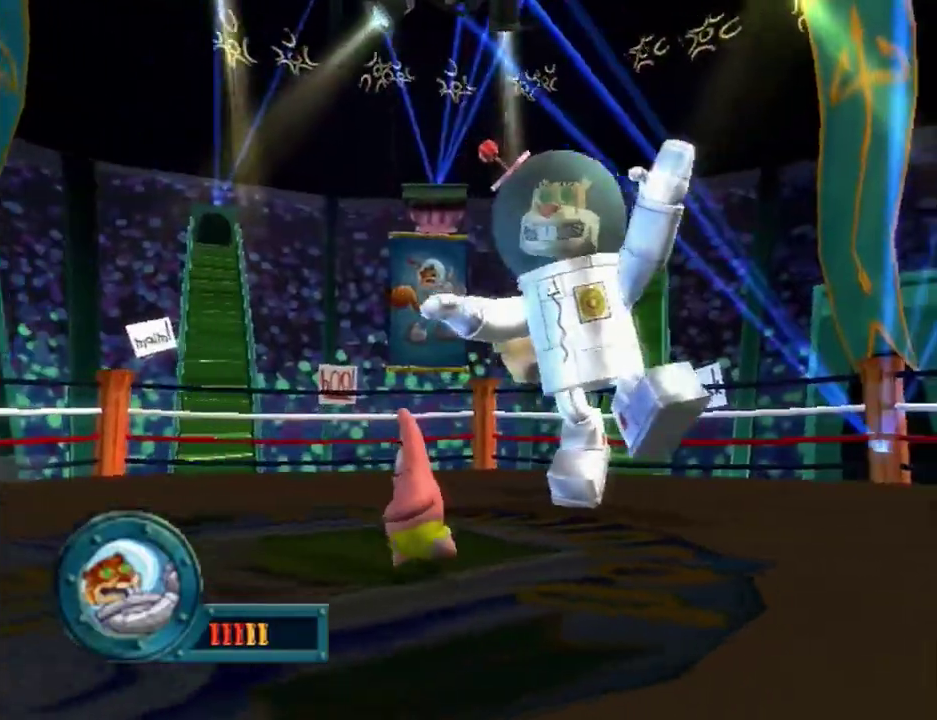
{"buttons": [], "left_stick": "center", "right_stick": "center"}
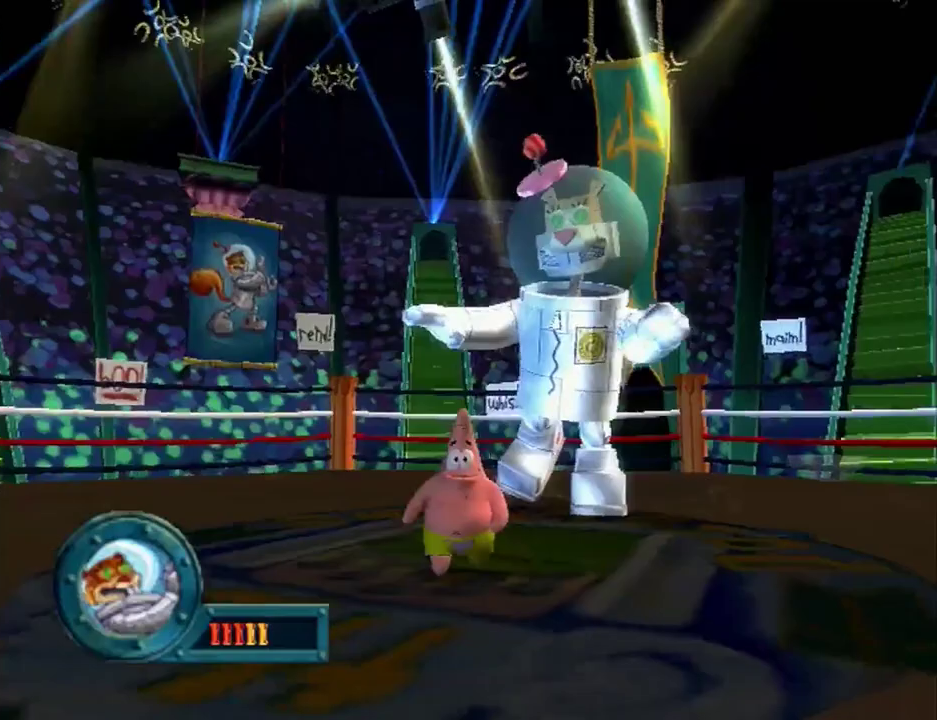
{"buttons": [], "left_stick": "center", "right_stick": "center"}